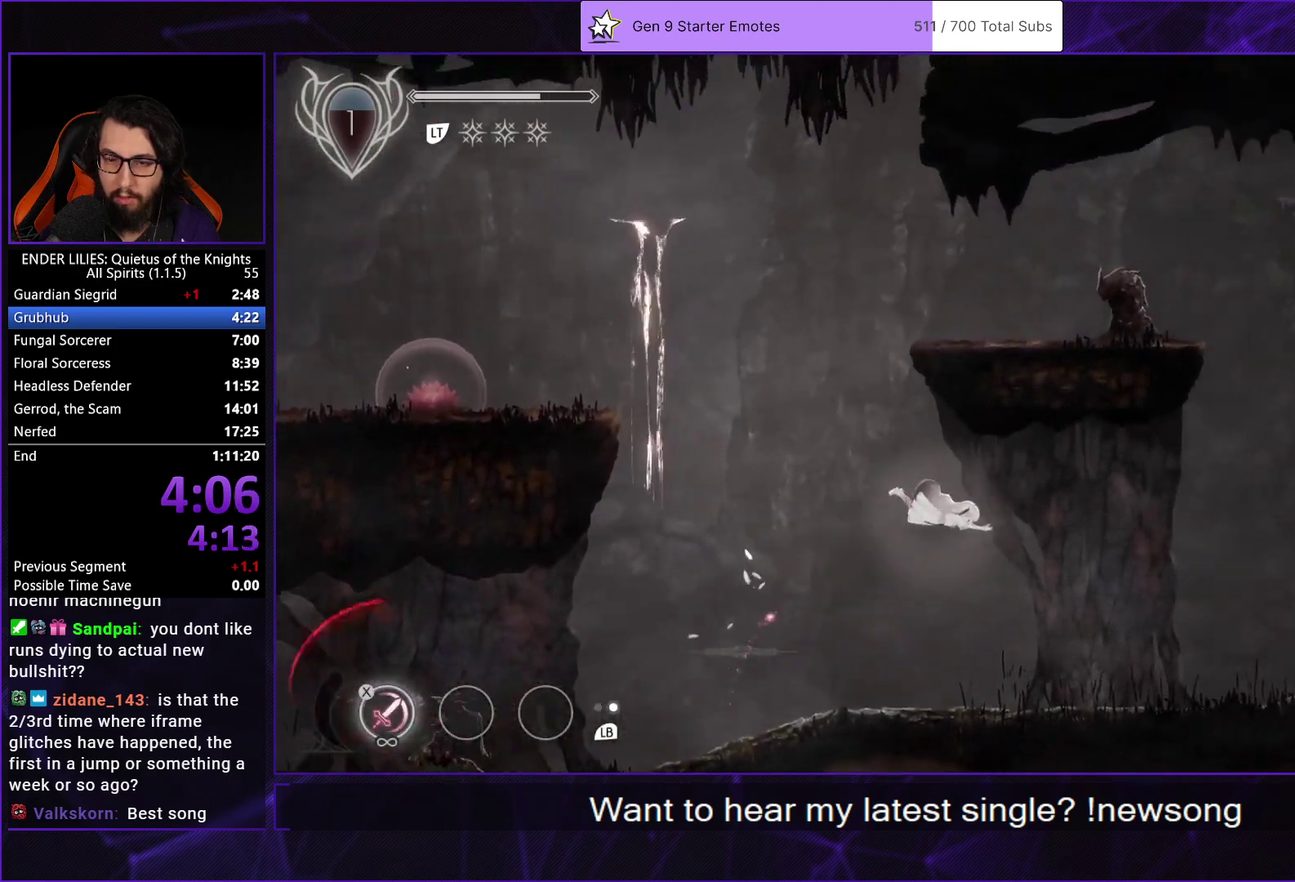
Gameplay with a controller (Xbox layout); each line is a JSON object with the inputs held at the frame after it. "events" lists button and stick changes between this image and that frame as [ms after this image, input, new state], when the widget could be followed in between. Not read: L3 R3.
{"buttons": ["DPAD_RIGHT"], "left_stick": "center", "right_stick": "center", "events": [[350, "L1", "down"], [483, "L1", "up"]]}
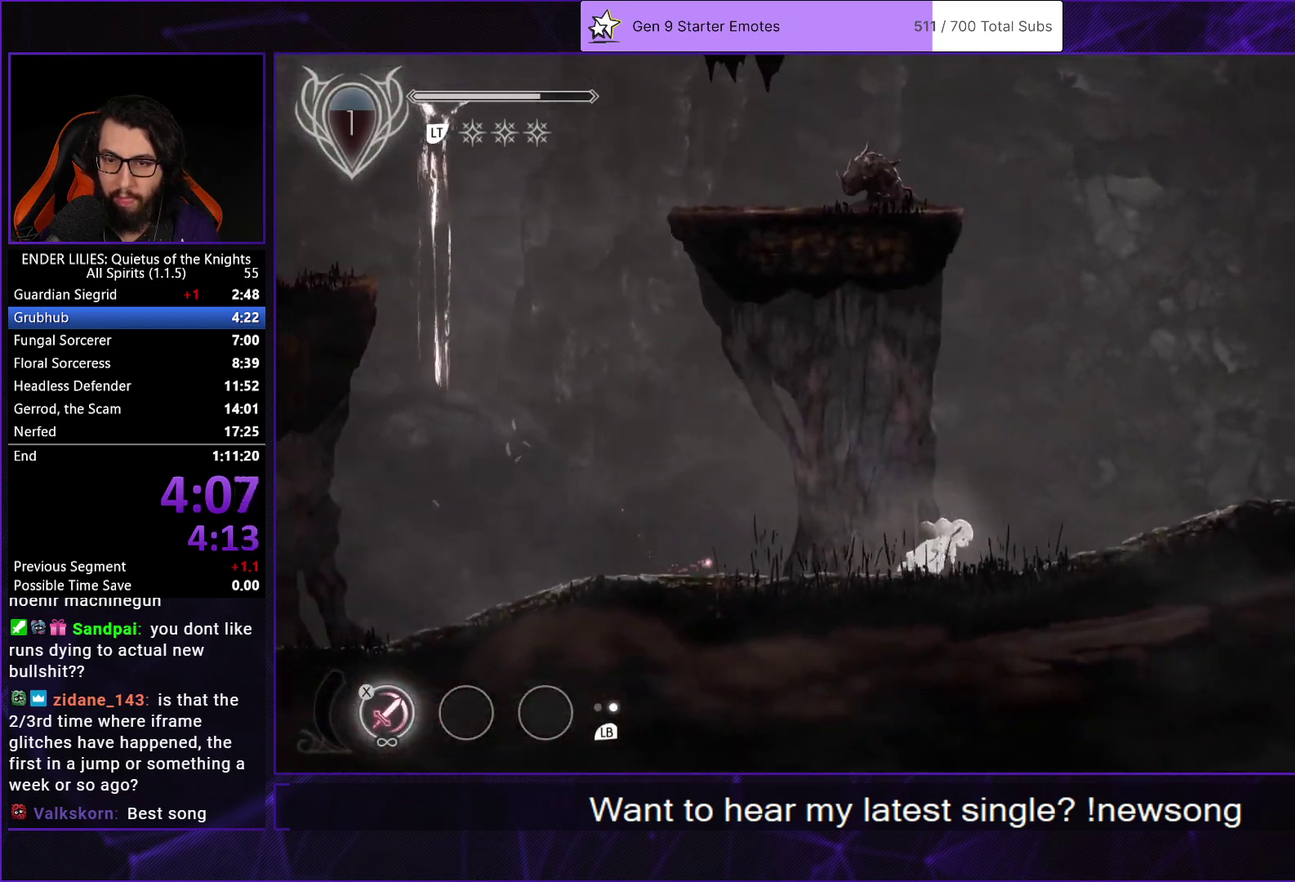
{"buttons": ["A", "R1", "DPAD_RIGHT"], "left_stick": "center", "right_stick": "center", "events": [[150, "A", "down"], [250, "A", "up"], [400, "A", "down"], [433, "R1", "down"]]}
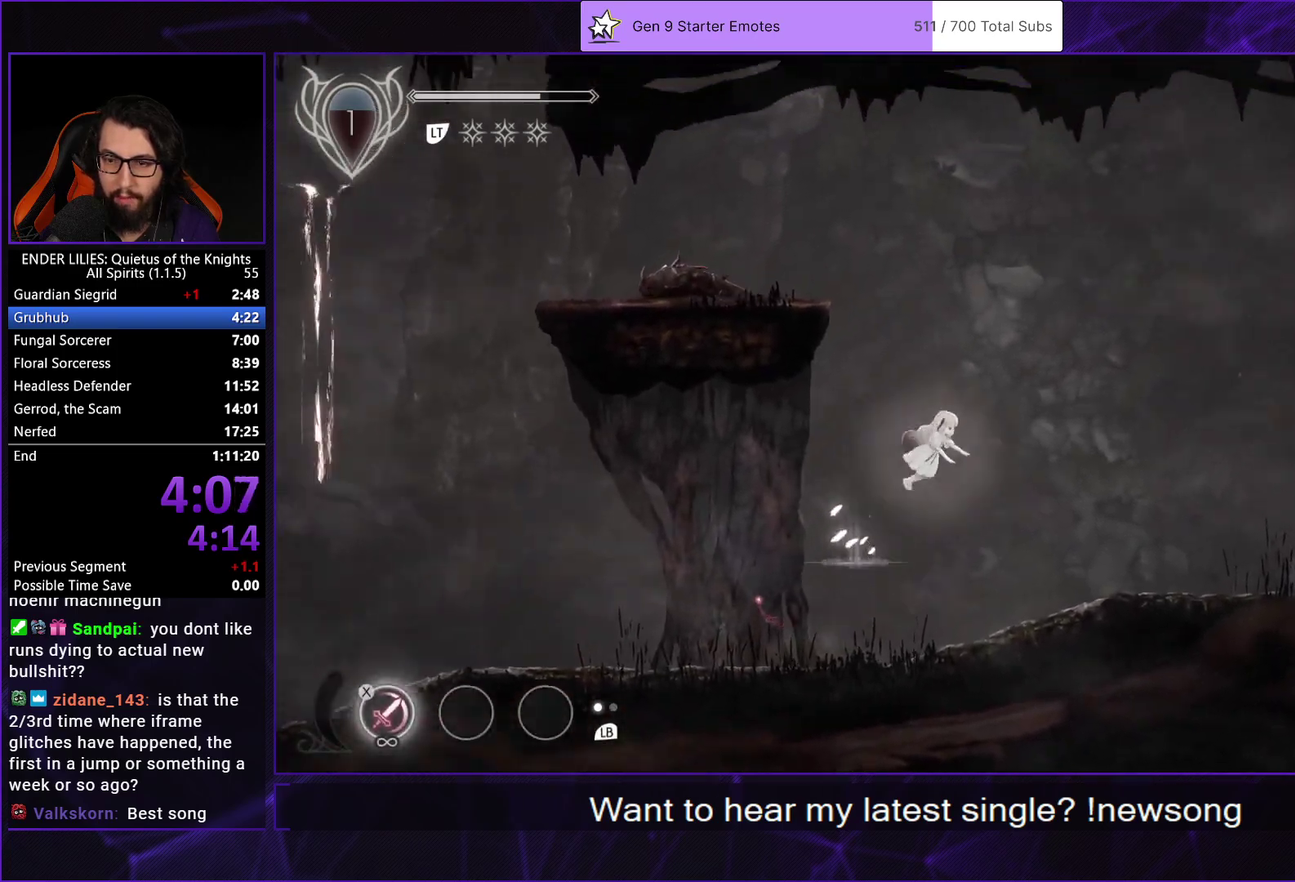
{"buttons": ["DPAD_RIGHT"], "left_stick": "center", "right_stick": "center", "events": [[50, "A", "up"], [50, "R1", "up"]]}
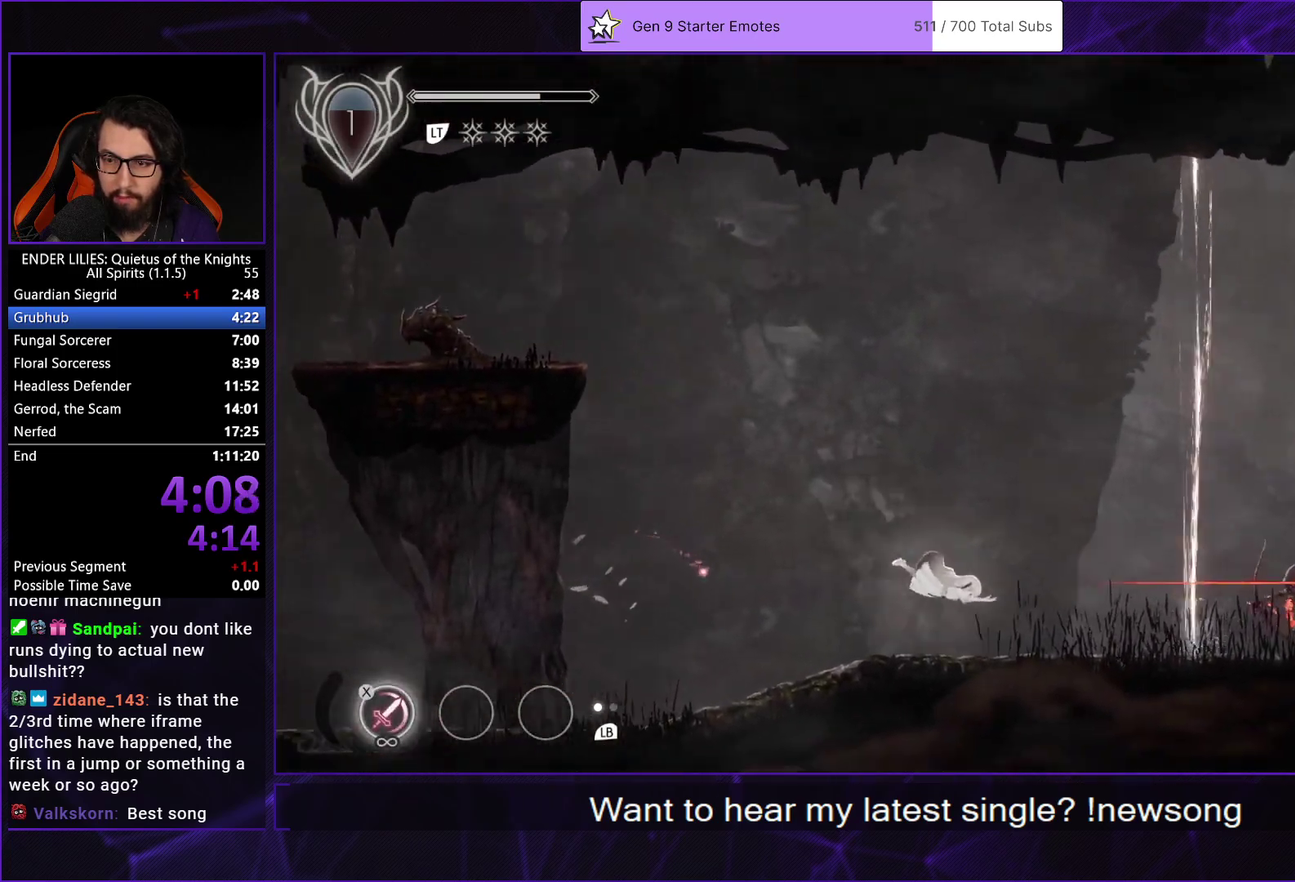
{"buttons": ["DPAD_RIGHT"], "left_stick": "center", "right_stick": "center", "events": [[17, "L1", "down"], [167, "L1", "up"], [350, "A", "down"], [467, "A", "up"]]}
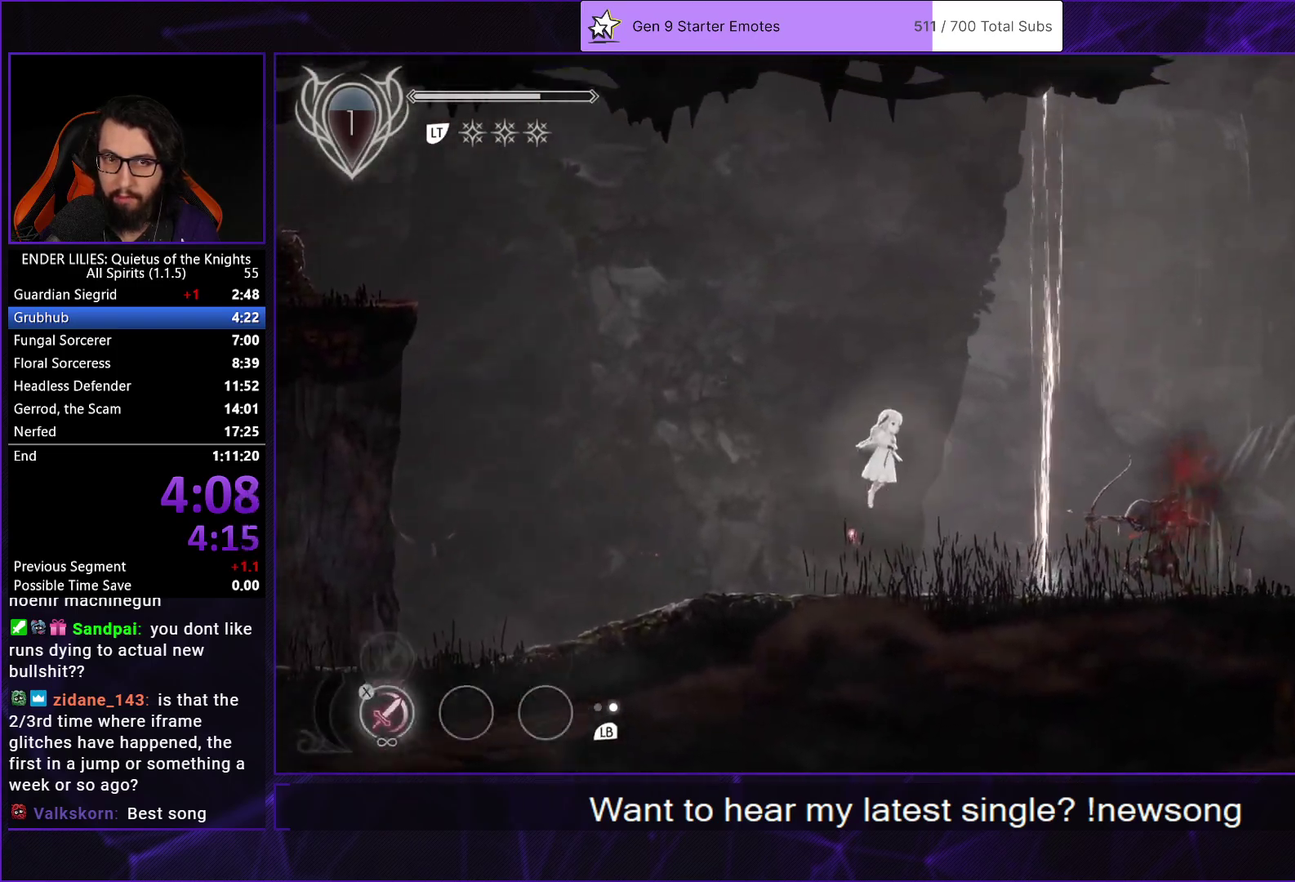
{"buttons": ["DPAD_RIGHT"], "left_stick": "center", "right_stick": "center", "events": [[117, "A", "down"], [150, "R1", "down"], [300, "A", "up"], [300, "R1", "up"]]}
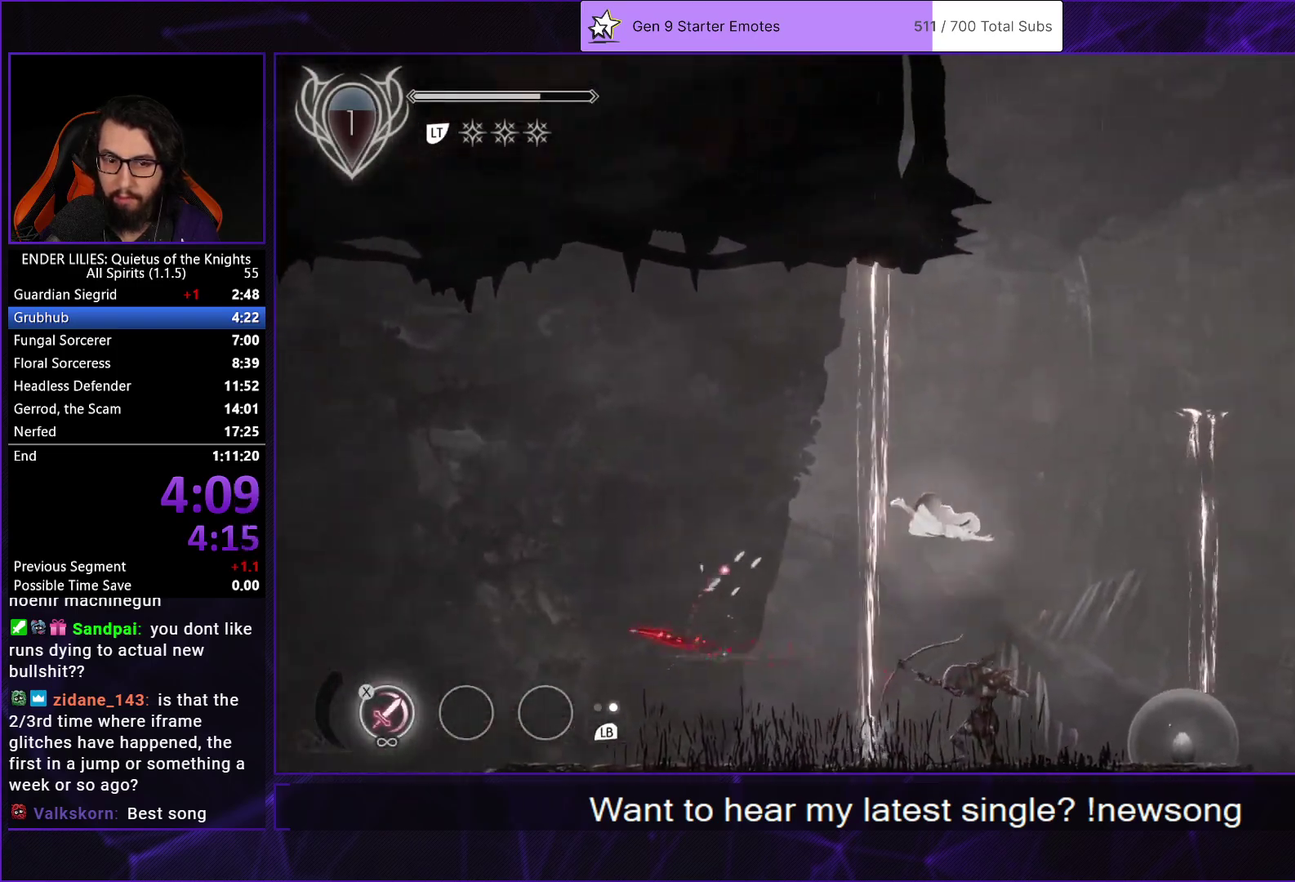
{"buttons": ["DPAD_RIGHT"], "left_stick": "center", "right_stick": "center", "events": [[317, "L1", "down"], [467, "L1", "up"]]}
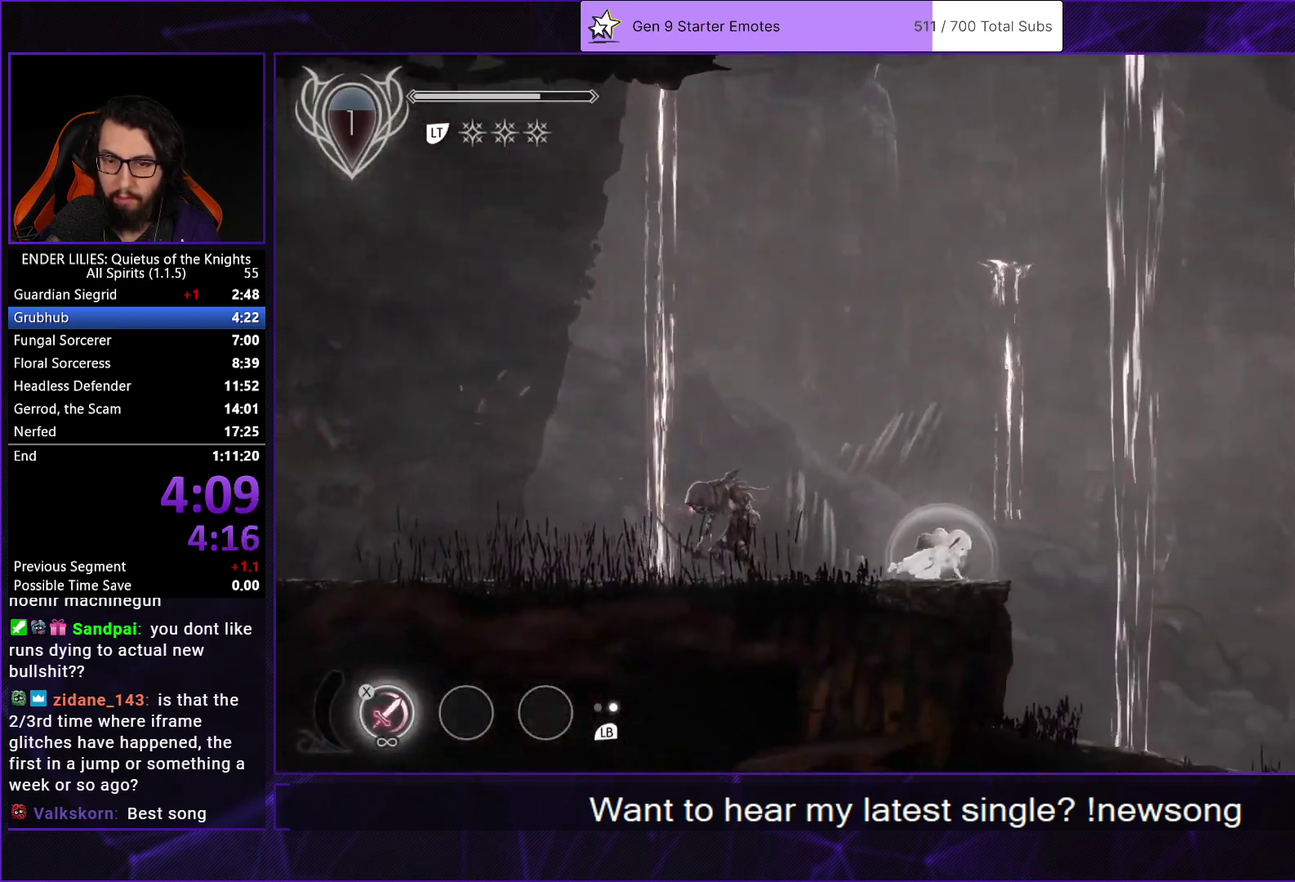
{"buttons": ["DPAD_RIGHT"], "left_stick": "center", "right_stick": "center", "events": [[133, "A", "down"], [233, "A", "up"], [350, "A", "down"], [417, "R1", "down"], [500, "A", "up"], [500, "R1", "up"]]}
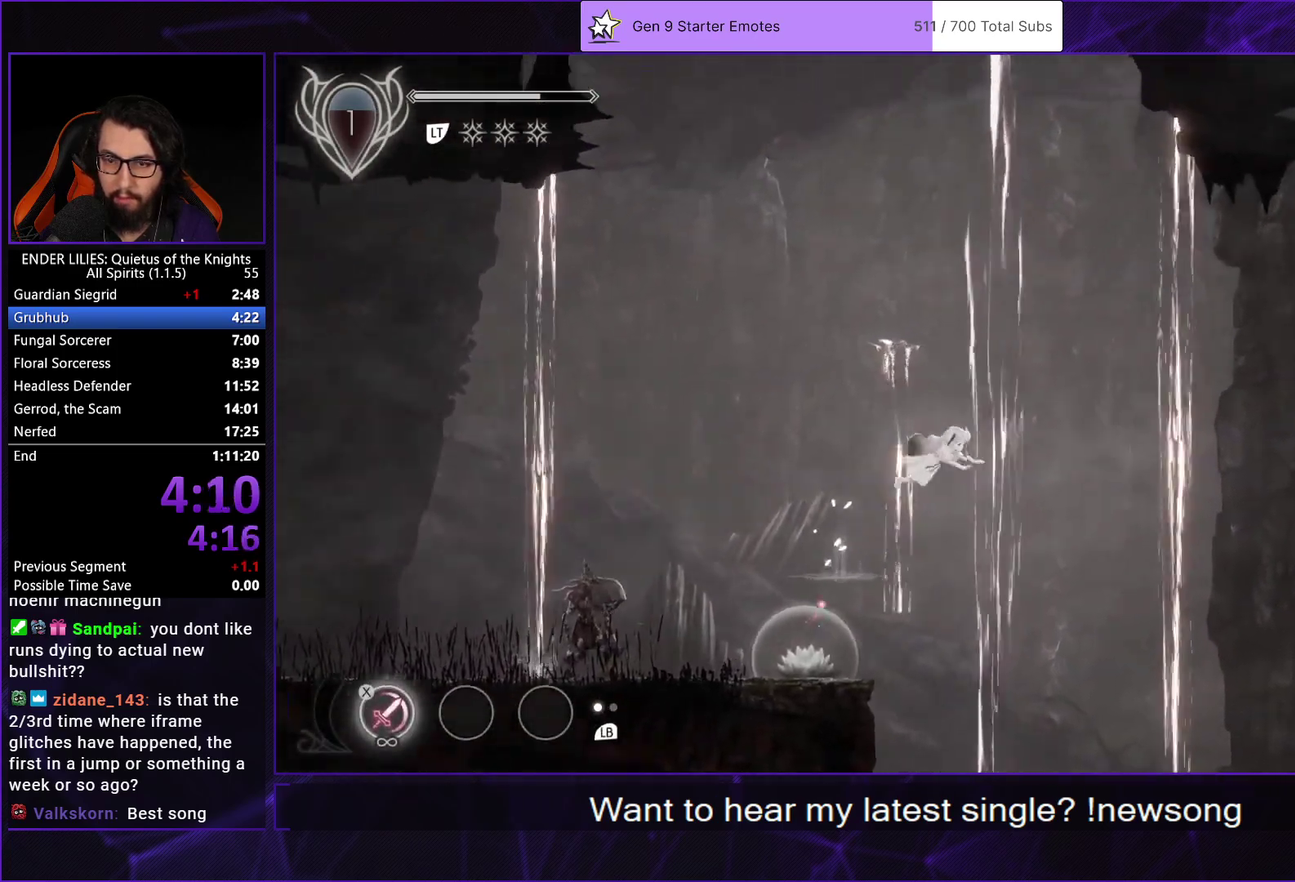
{"buttons": ["DPAD_RIGHT"], "left_stick": "center", "right_stick": "down", "events": [[117, "right_stick", "down"]]}
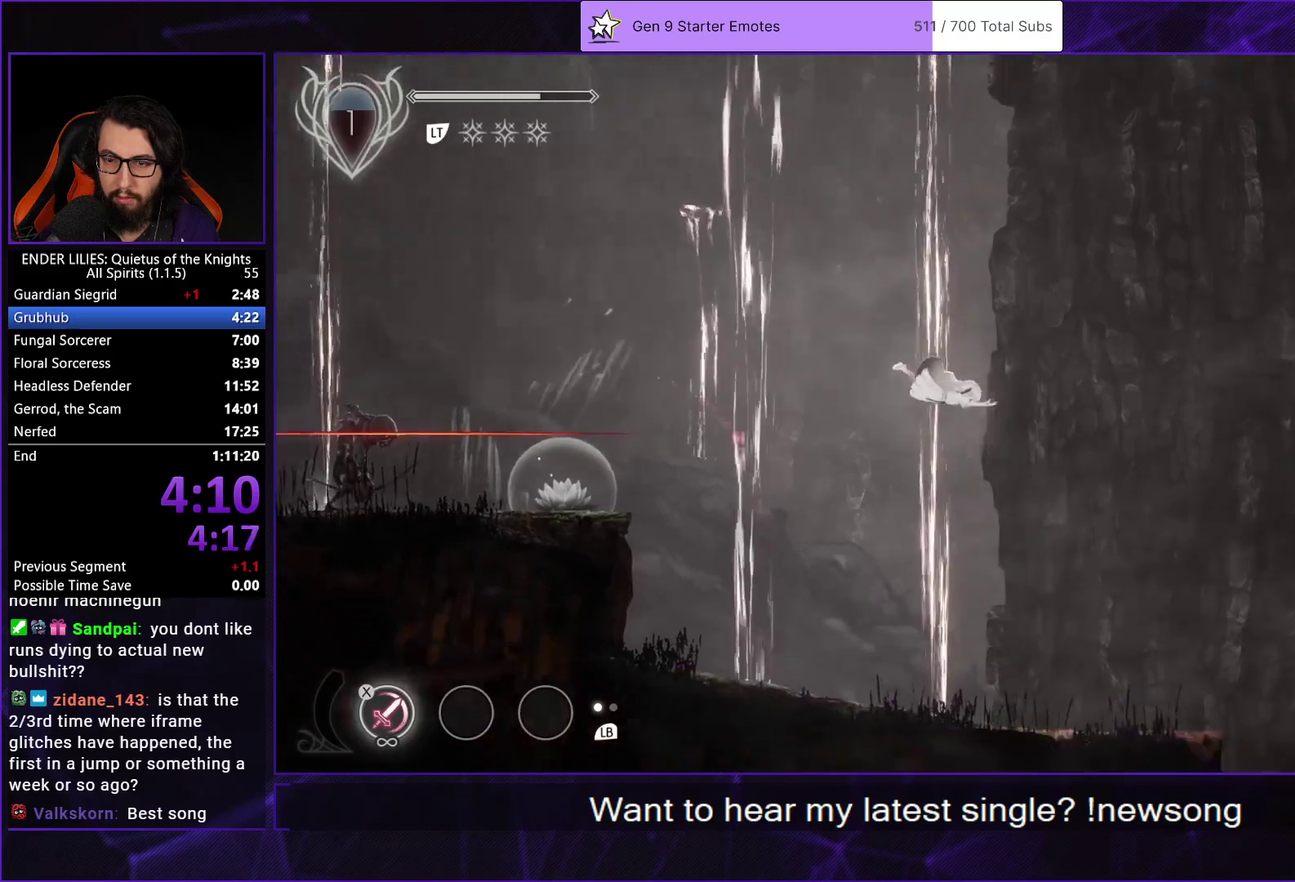
{"buttons": ["DPAD_RIGHT"], "left_stick": "center", "right_stick": "center", "events": [[200, "right_stick", "center"], [267, "L1", "down"], [400, "L1", "up"]]}
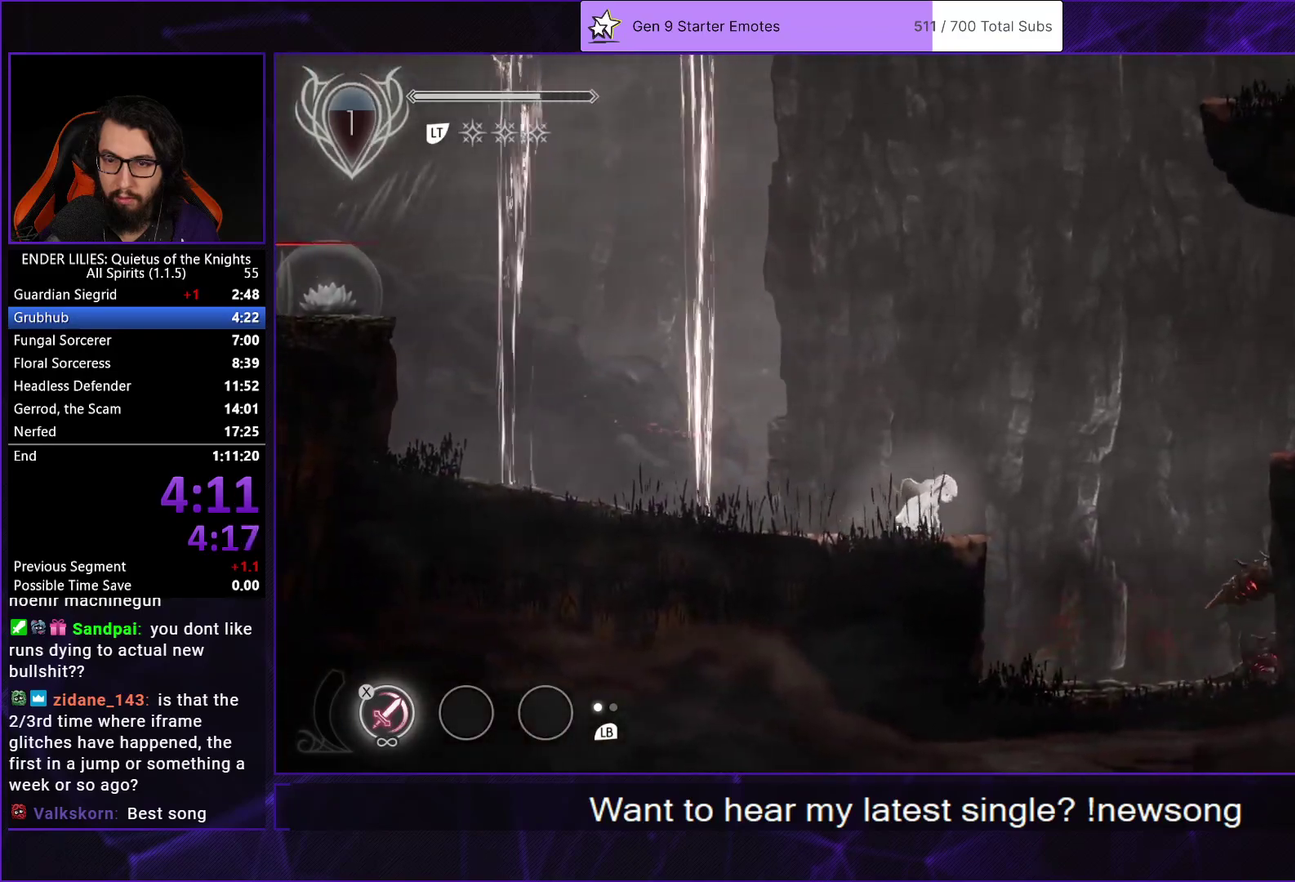
{"buttons": ["DPAD_RIGHT"], "left_stick": "center", "right_stick": "center", "events": [[267, "A", "down"], [383, "A", "up"]]}
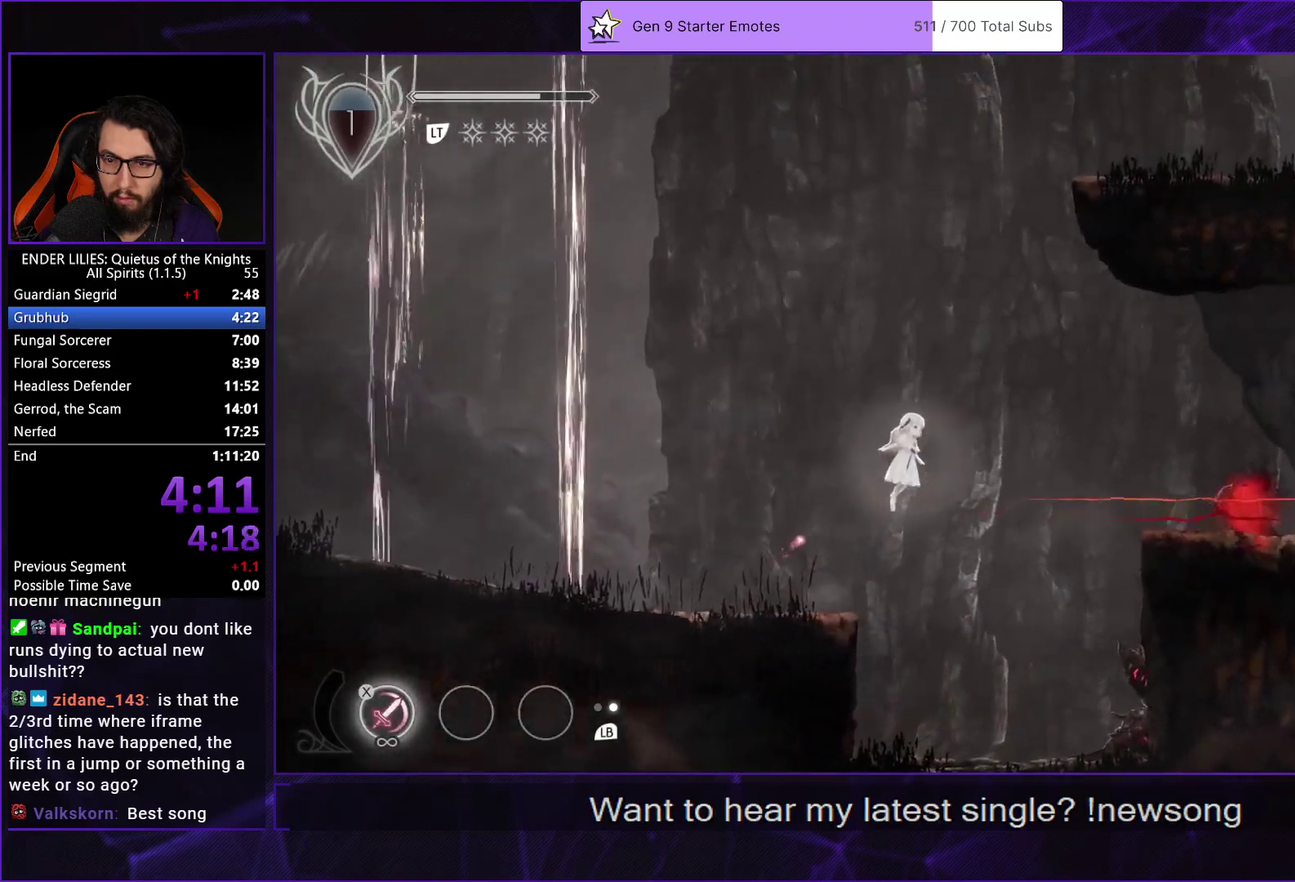
{"buttons": ["DPAD_RIGHT"], "left_stick": "center", "right_stick": "center", "events": [[117, "A", "down"], [150, "R1", "down"], [350, "R1", "up"], [383, "A", "up"]]}
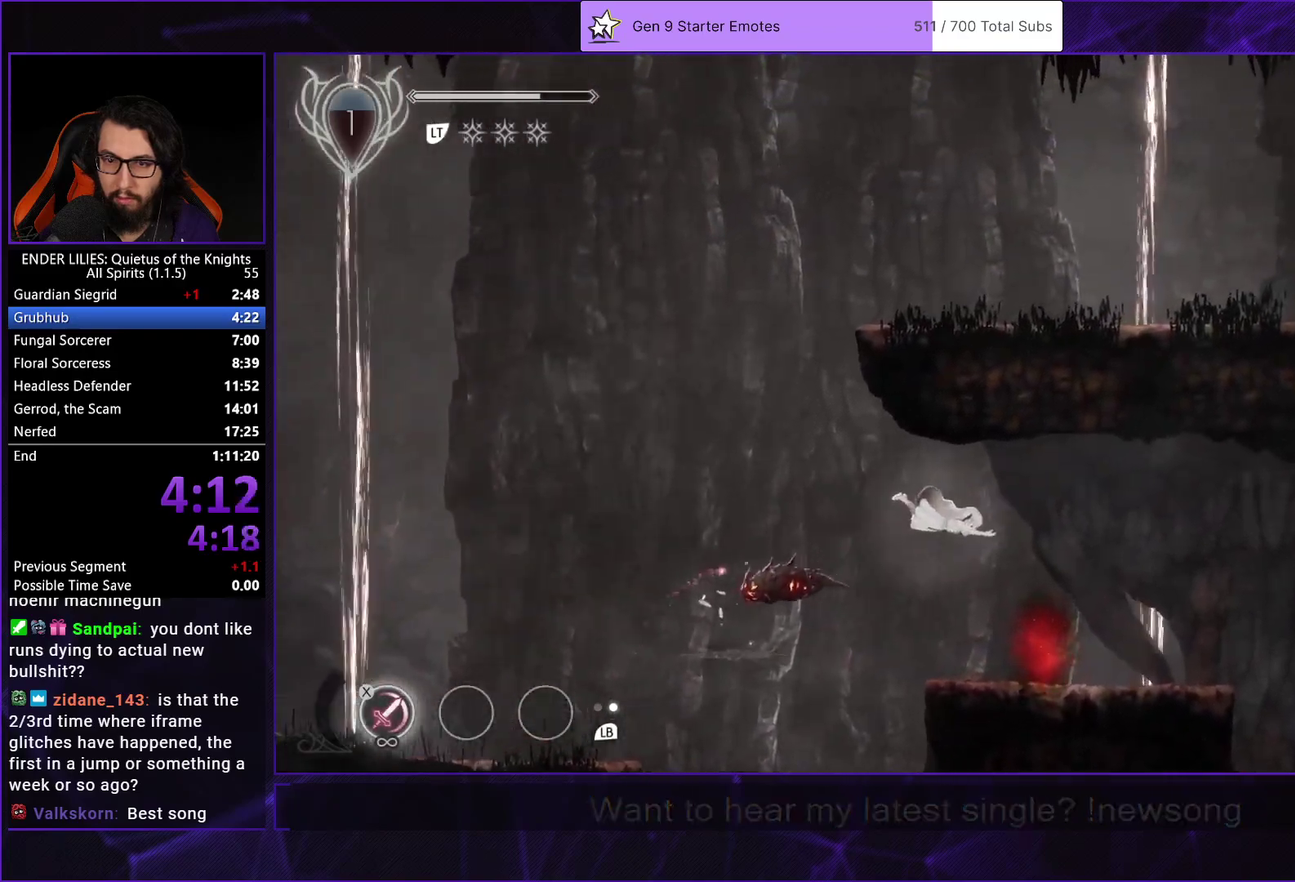
{"buttons": ["DPAD_RIGHT"], "left_stick": "center", "right_stick": "center", "events": [[317, "L1", "down"], [450, "L1", "up"]]}
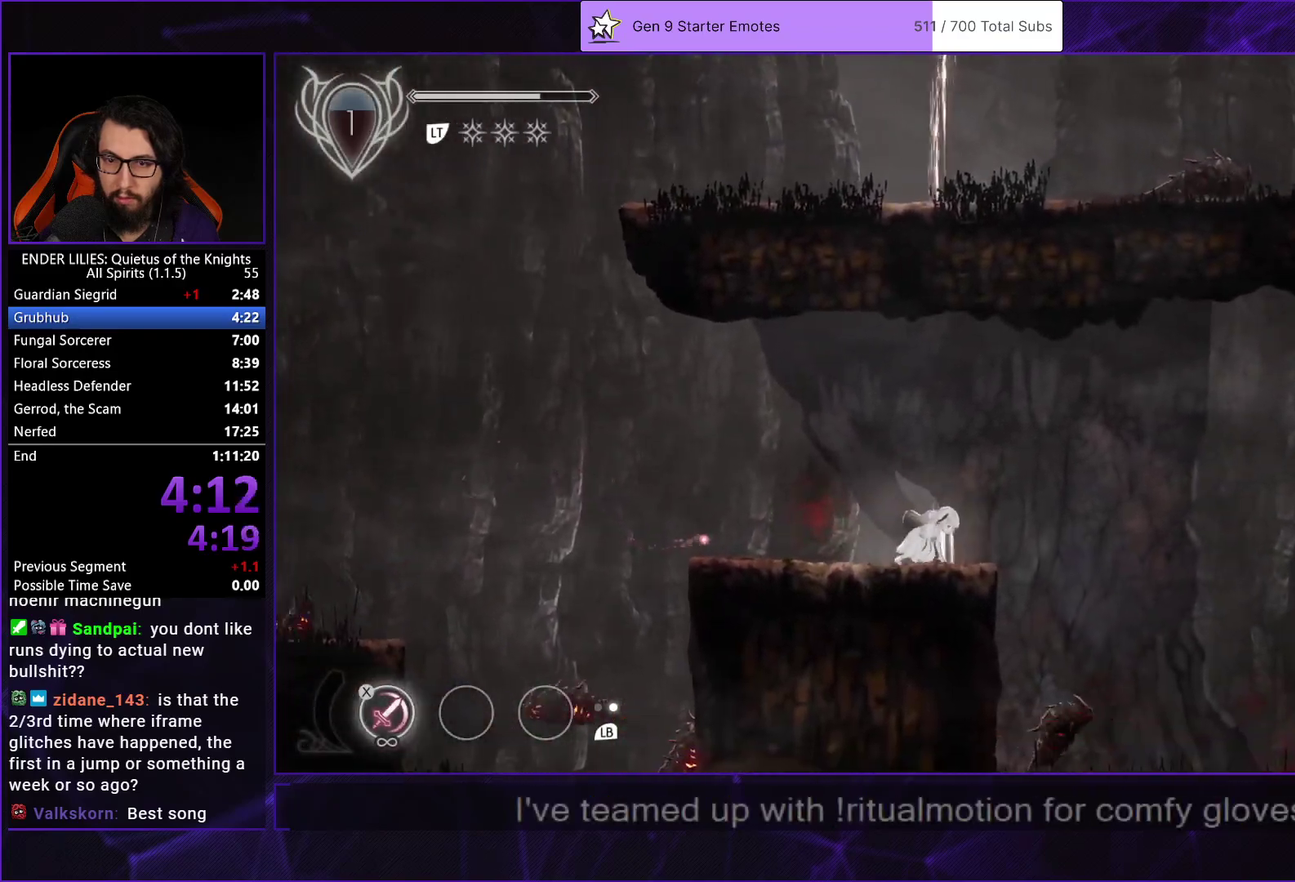
{"buttons": ["DPAD_RIGHT"], "left_stick": "center", "right_stick": "center", "events": [[133, "A", "down"], [200, "A", "up"]]}
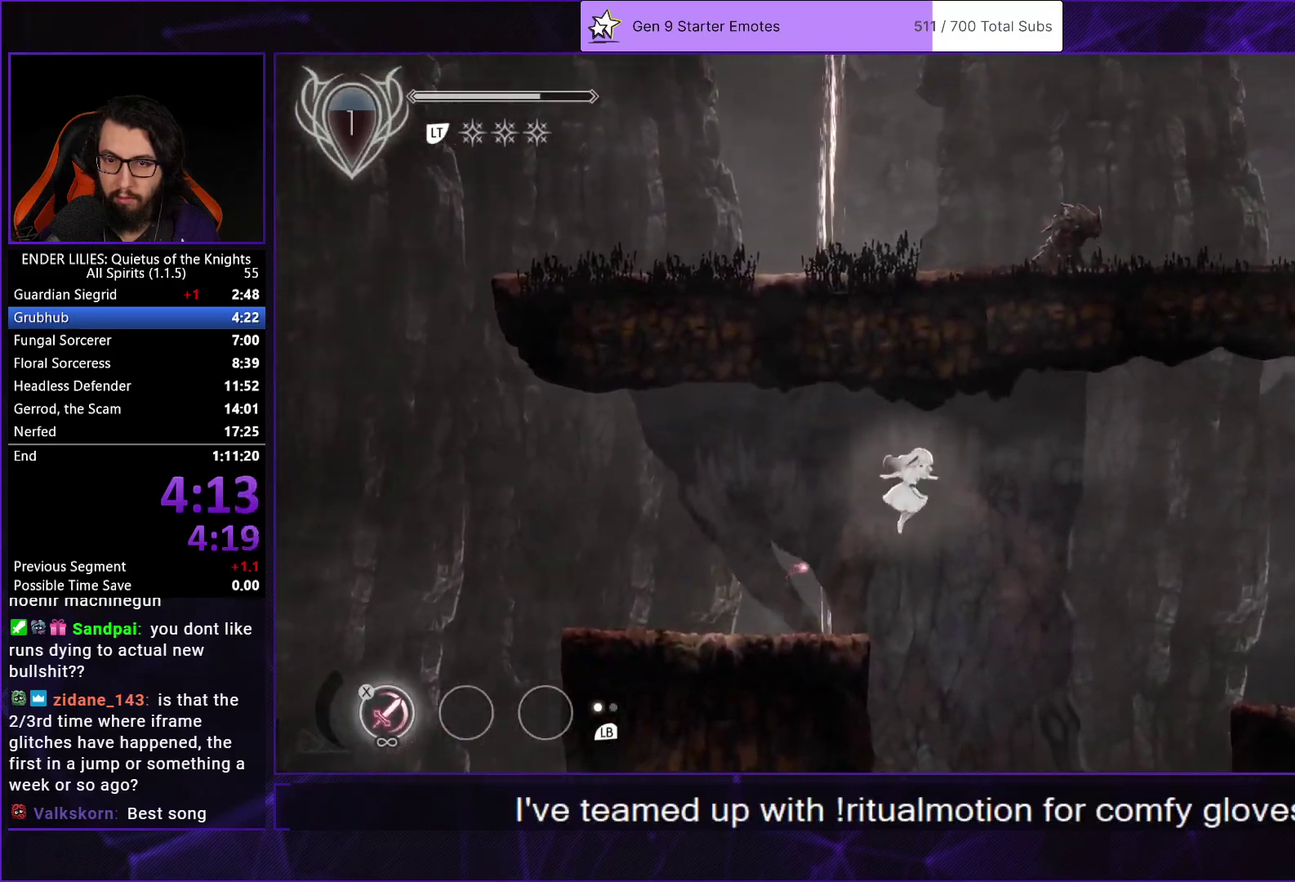
{"buttons": ["DPAD_RIGHT"], "left_stick": "center", "right_stick": "center", "events": [[150, "A", "down"], [167, "R1", "down"], [417, "A", "up"], [417, "R1", "up"]]}
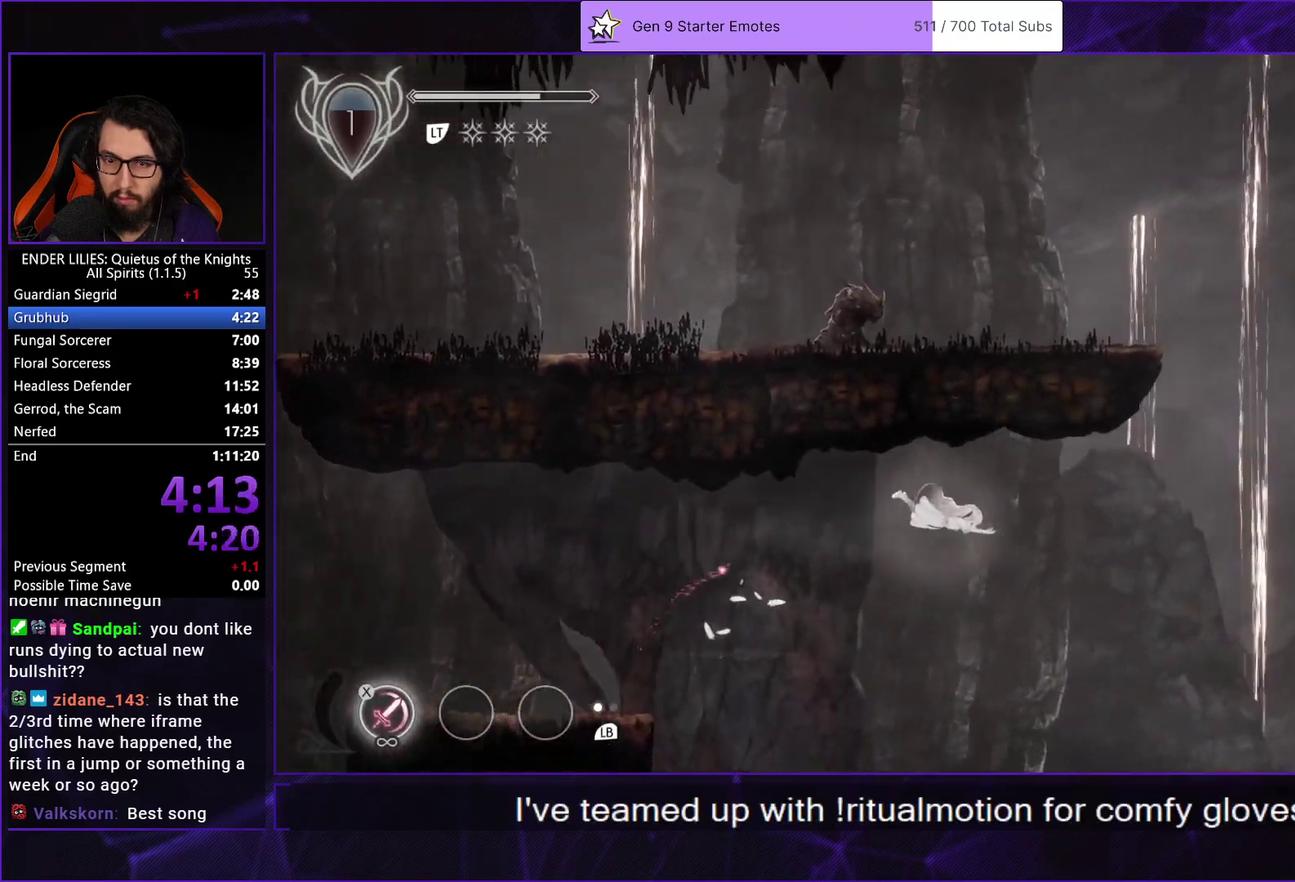
{"buttons": ["DPAD_RIGHT"], "left_stick": "center", "right_stick": "center", "events": [[350, "L1", "down"], [483, "L1", "up"]]}
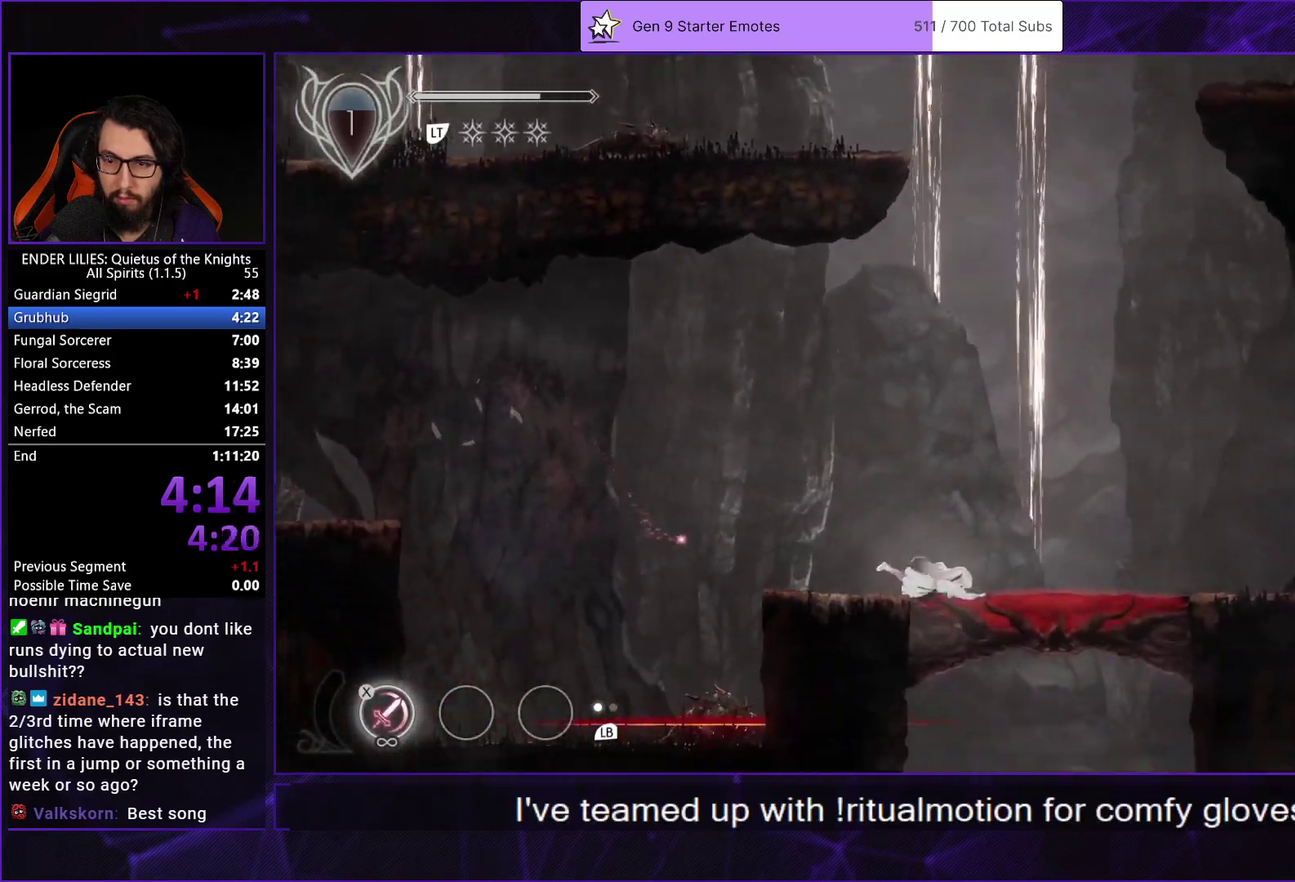
{"buttons": ["A", "DPAD_RIGHT"], "left_stick": "center", "right_stick": "center", "events": [[450, "A", "down"]]}
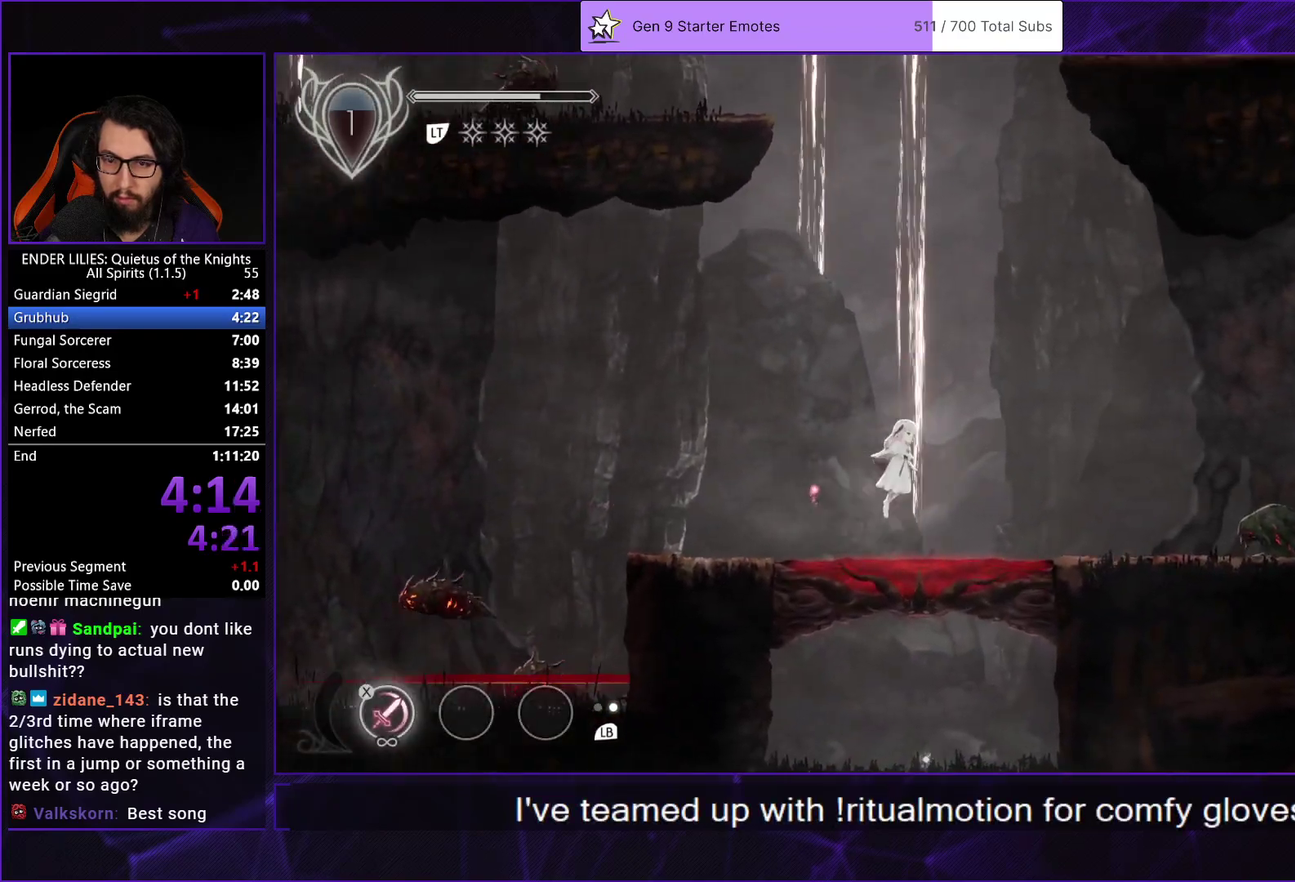
{"buttons": ["DPAD_RIGHT"], "left_stick": "center", "right_stick": "center", "events": [[83, "A", "up"], [250, "A", "down"], [300, "R1", "down"], [467, "R1", "up"], [483, "A", "up"]]}
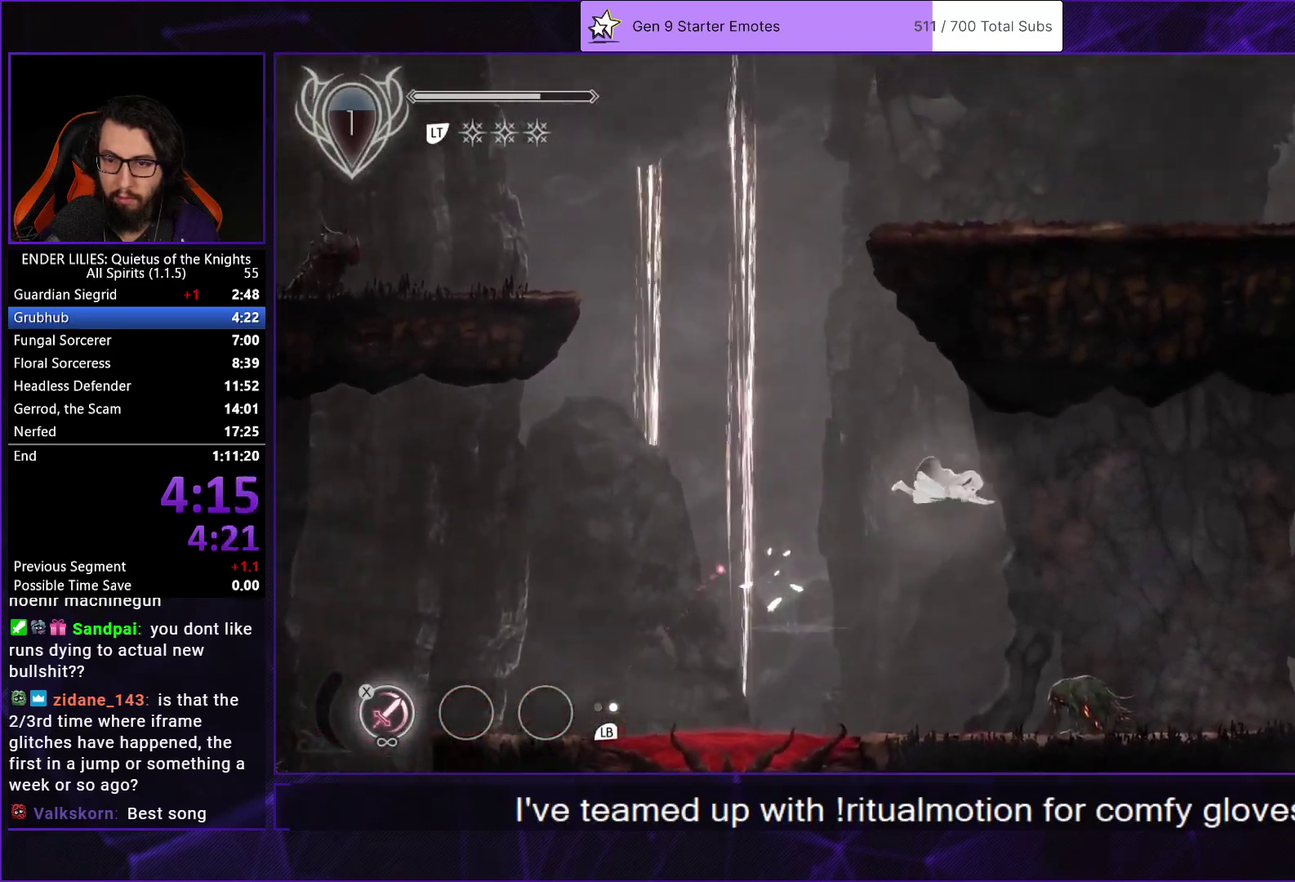
{"buttons": ["L1", "DPAD_RIGHT"], "left_stick": "center", "right_stick": "center", "events": [[417, "L1", "down"]]}
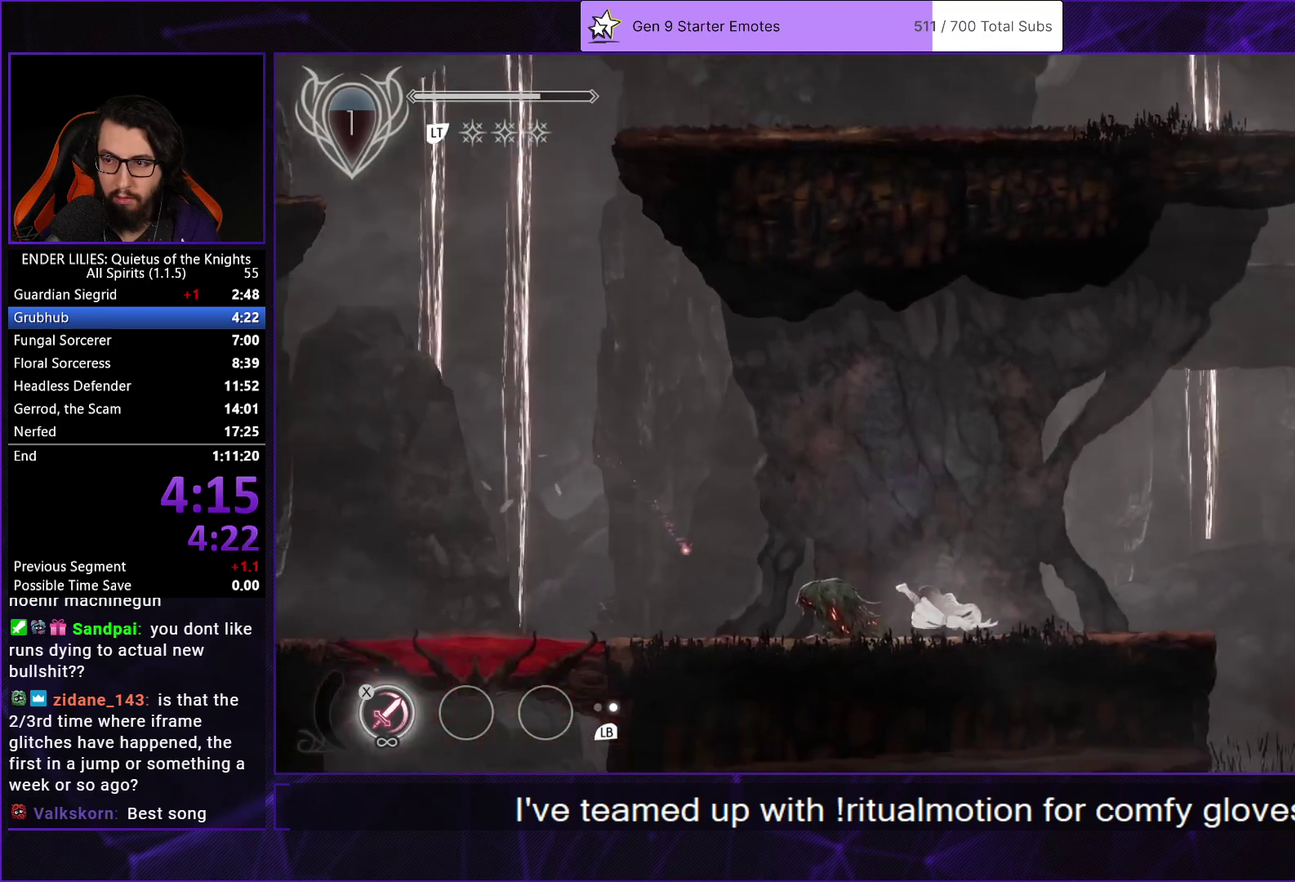
{"buttons": ["DPAD_RIGHT"], "left_stick": "center", "right_stick": "center", "events": [[83, "L1", "up"]]}
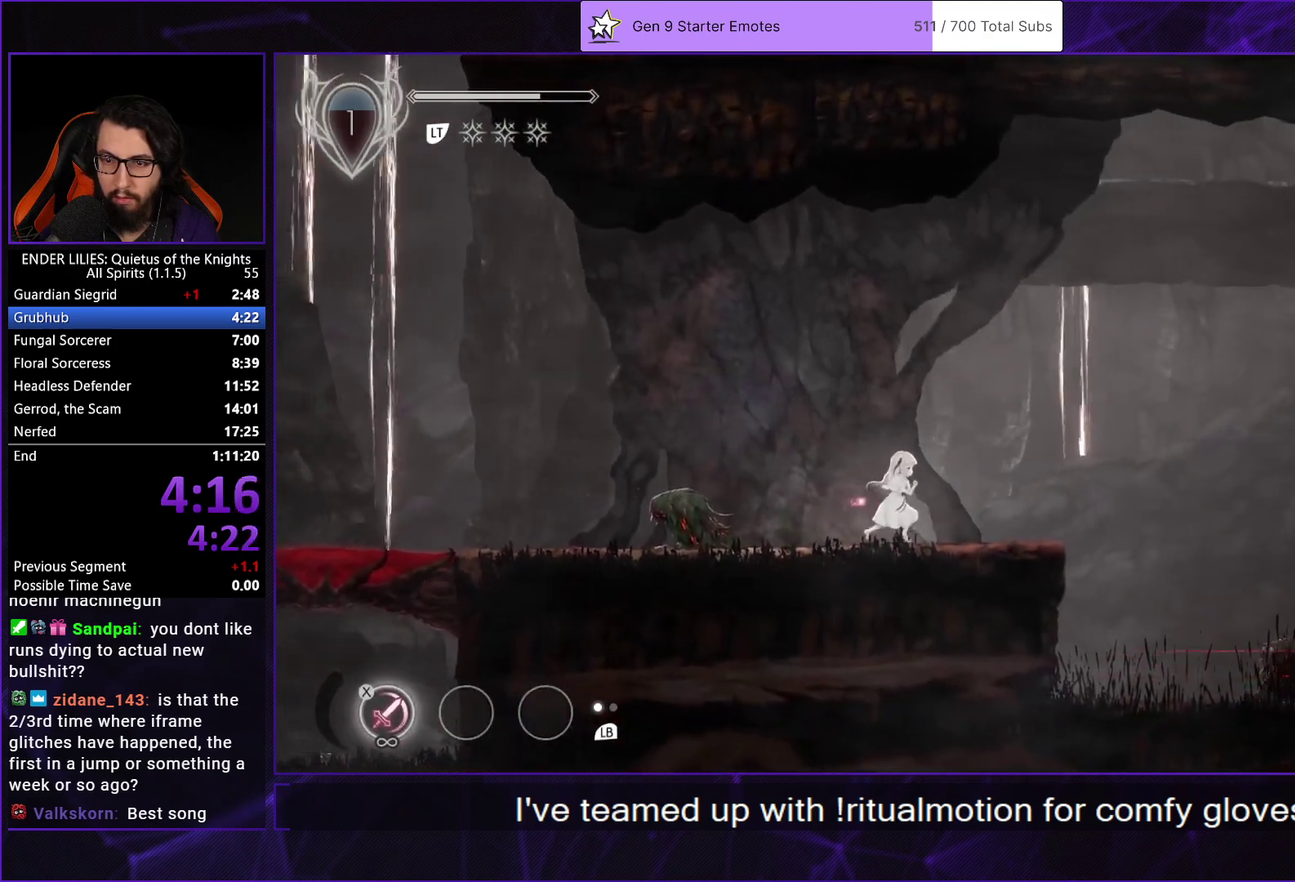
{"buttons": ["DPAD_RIGHT"], "left_stick": "center", "right_stick": "center", "events": [[267, "A", "down"], [450, "A", "up"]]}
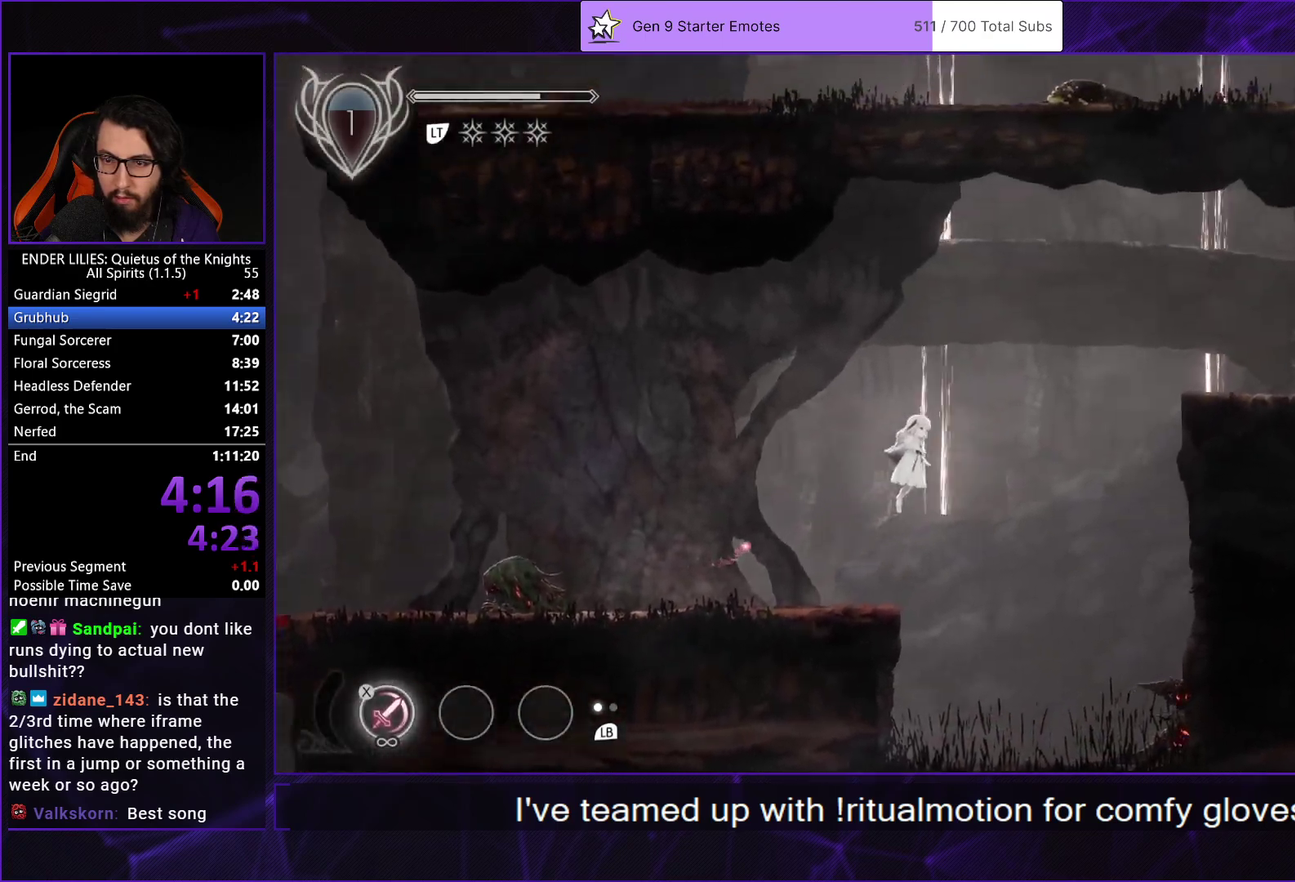
{"buttons": ["DPAD_RIGHT"], "left_stick": "center", "right_stick": "center", "events": [[233, "A", "down"], [417, "A", "up"]]}
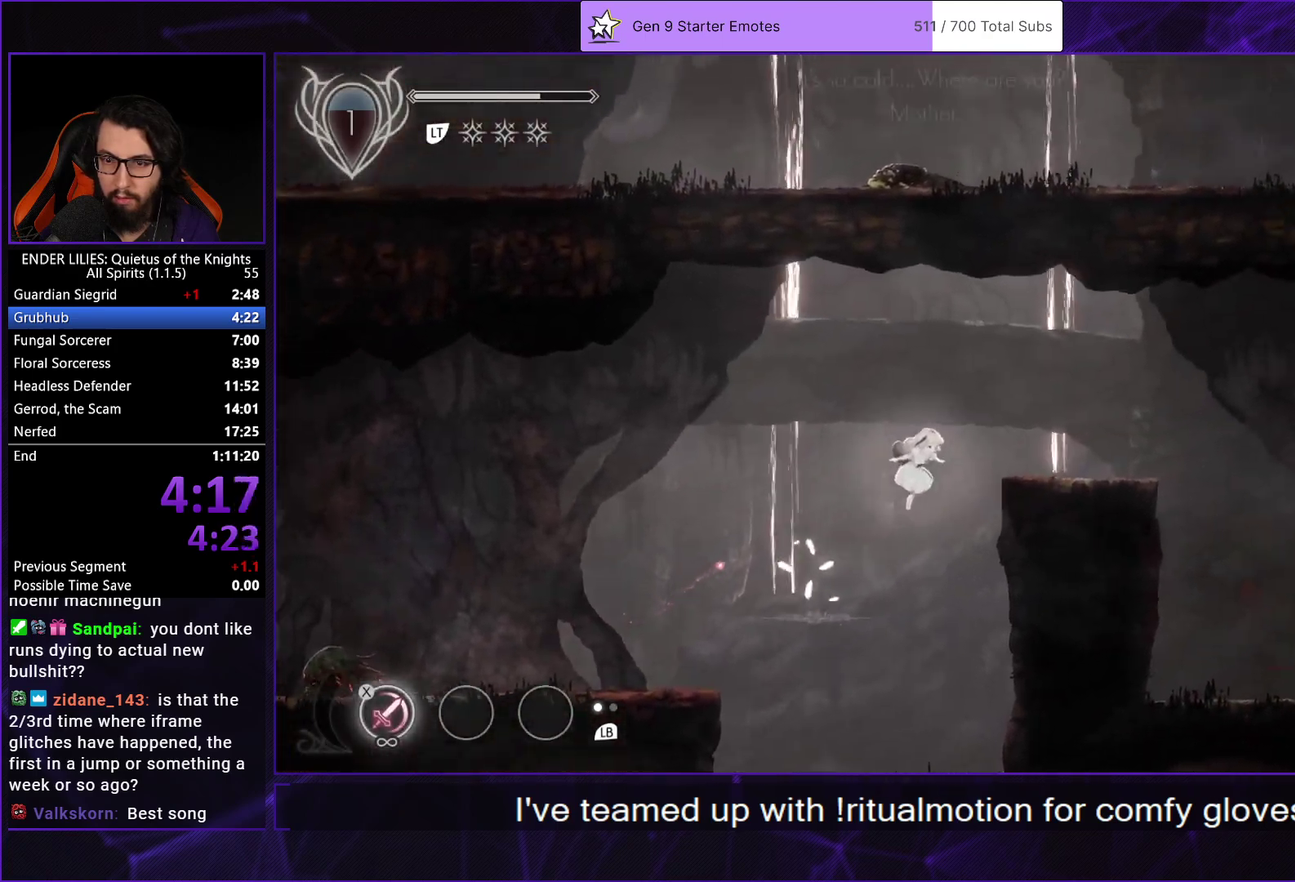
{"buttons": ["DPAD_RIGHT"], "left_stick": "center", "right_stick": "center", "events": [[200, "A", "down"], [217, "L2", "down"], [383, "L2", "up"], [450, "A", "up"]]}
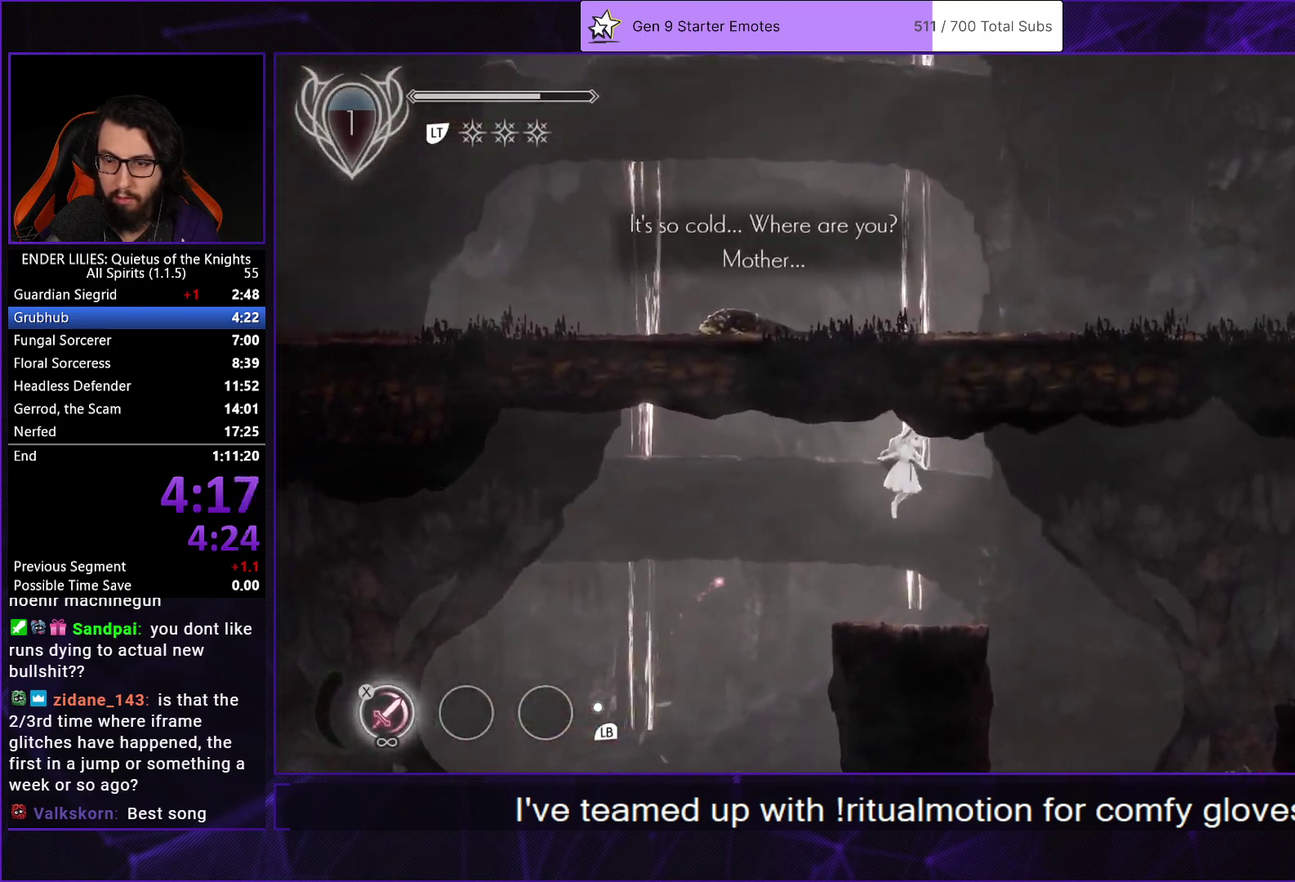
{"buttons": ["A", "DPAD_RIGHT"], "left_stick": "center", "right_stick": "center", "events": [[350, "A", "down"]]}
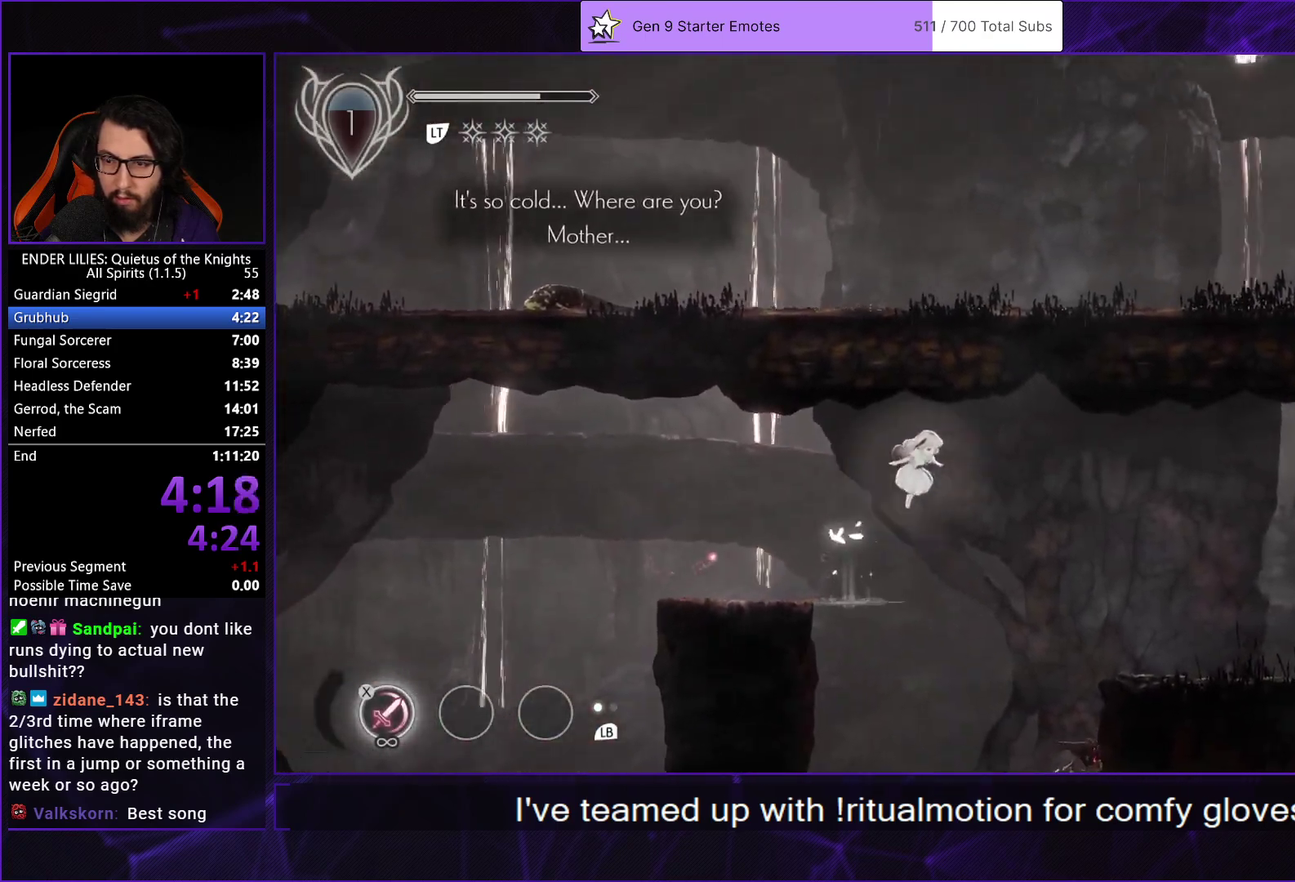
{"buttons": ["DPAD_RIGHT"], "left_stick": "center", "right_stick": "center", "events": [[67, "A", "up"]]}
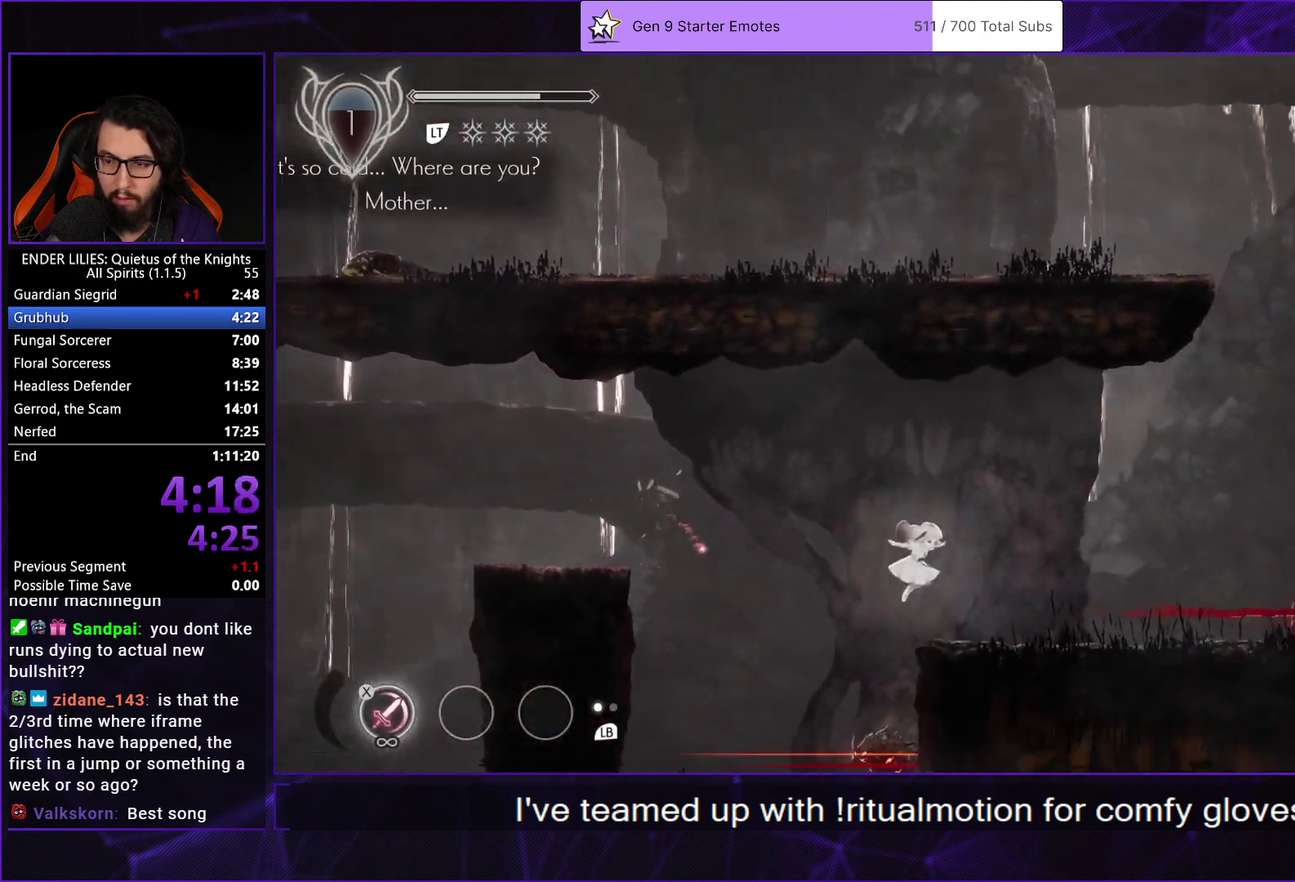
{"buttons": ["R1", "DPAD_RIGHT"], "left_stick": "center", "right_stick": "center", "events": [[400, "R1", "down"]]}
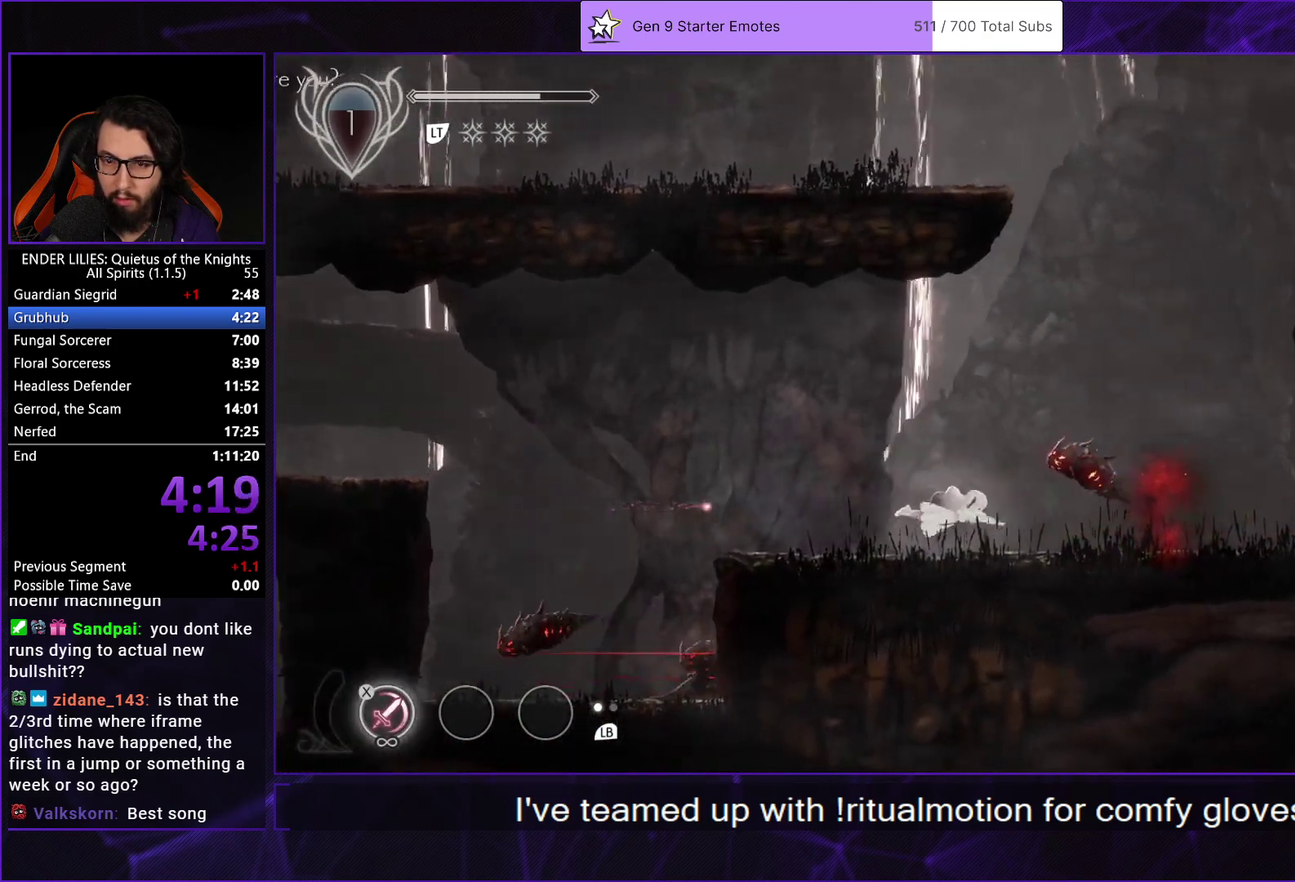
{"buttons": ["A", "DPAD_RIGHT"], "left_stick": "center", "right_stick": "center", "events": [[83, "R1", "up"], [200, "L1", "down"], [333, "L1", "up"], [500, "A", "down"]]}
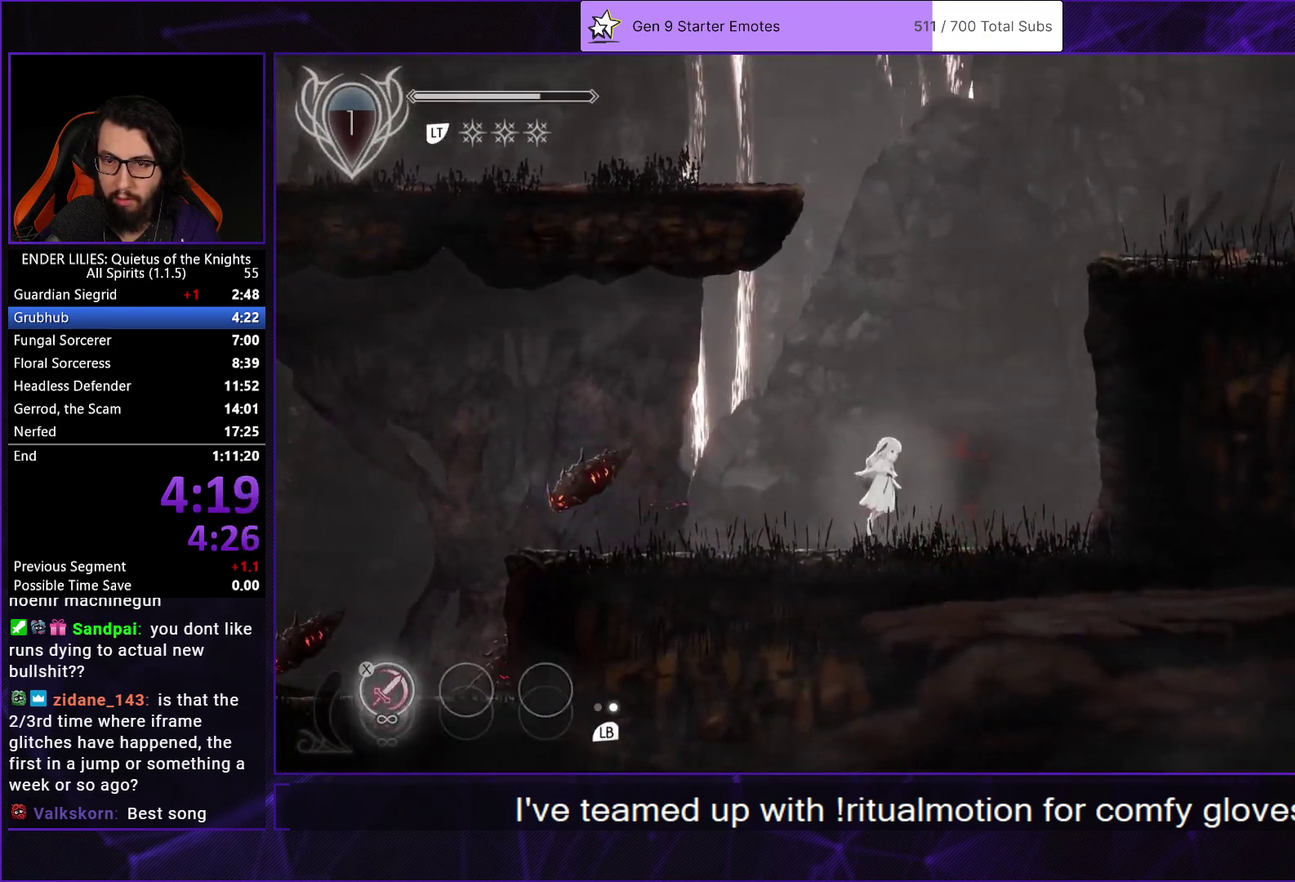
{"buttons": ["DPAD_RIGHT"], "left_stick": "center", "right_stick": "center", "events": [[100, "A", "up"], [200, "A", "down"], [350, "A", "up"]]}